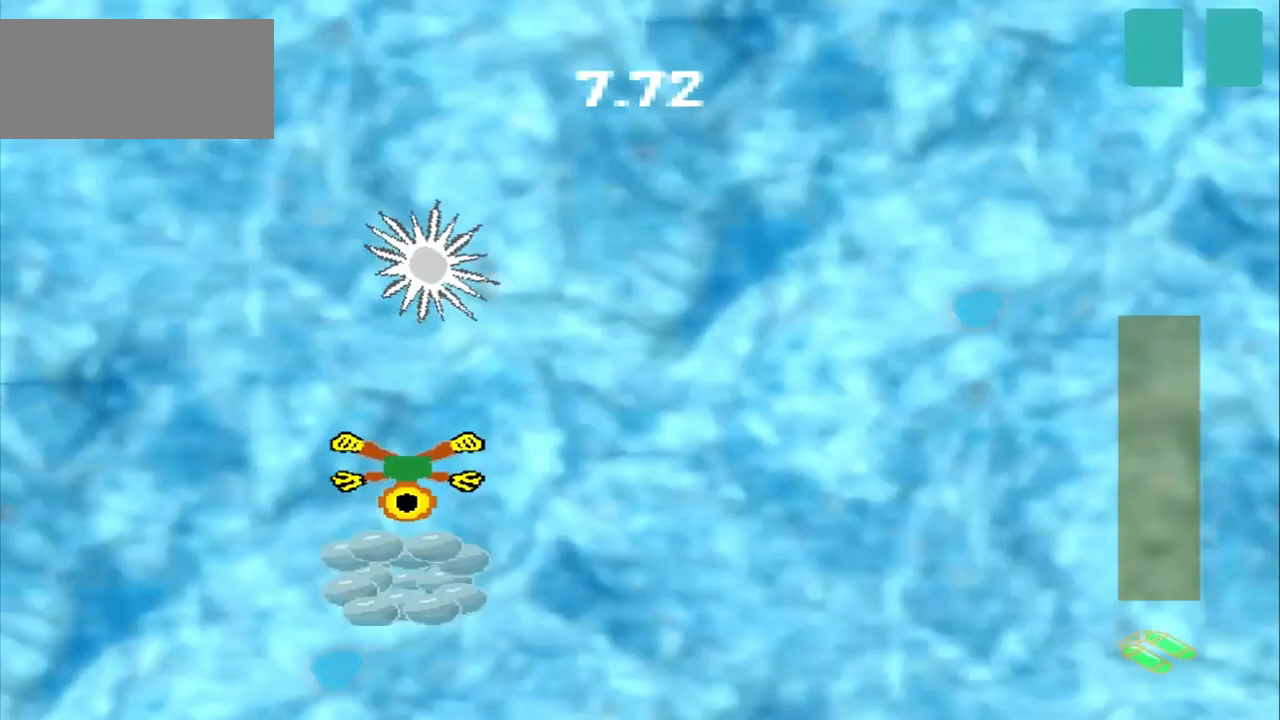
Gameplay with a controller (PlayStation layout); each line is a JSON object with the inputs held at the frame after it (dt_ms = milliseconds from this image to that frame). "events" lists button and stick changes between this image and that frame as [ms after this image, input, new state], when the widget could be followed in between. Not read: L2 L3 R2 R3 right_stick.
{"dt_ms": 500, "buttons": ["CROSS"], "left_stick": "down", "events": []}
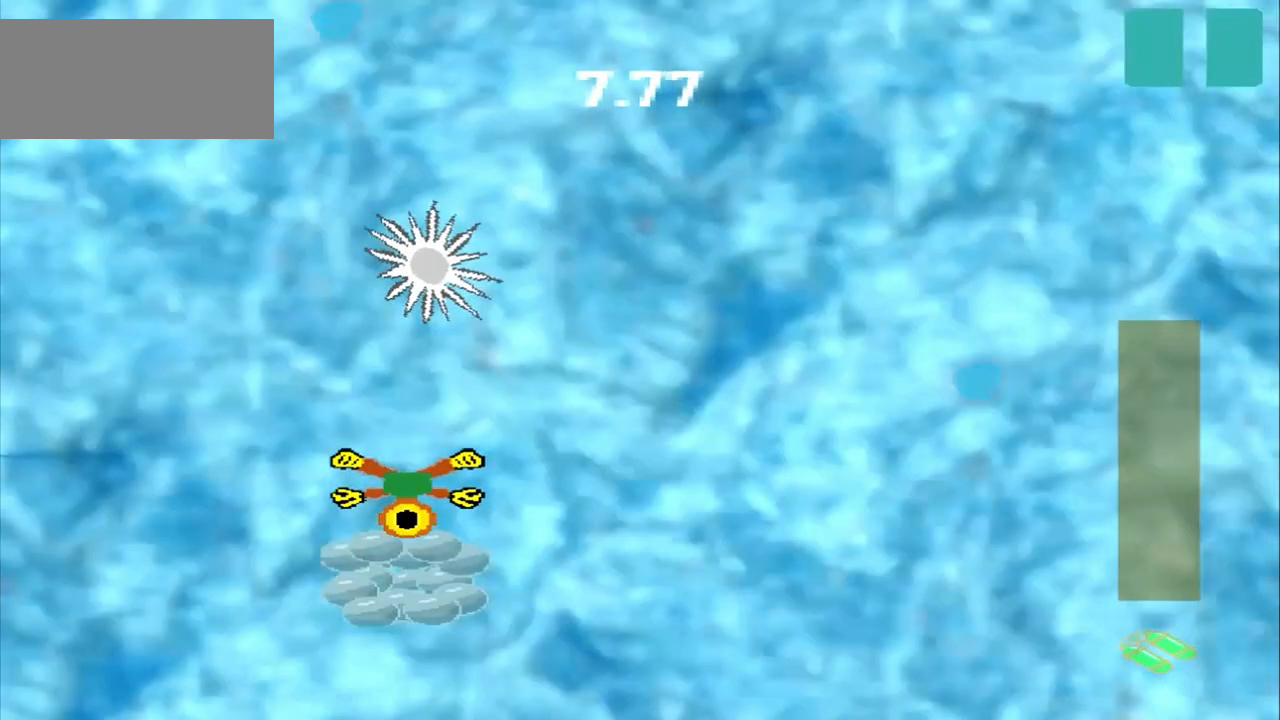
{"dt_ms": 500, "buttons": ["CROSS"], "left_stick": "right", "events": [[83, "CROSS", "up"], [83, "left_stick", "up-right"], [417, "CROSS", "down"], [417, "left_stick", "right"]]}
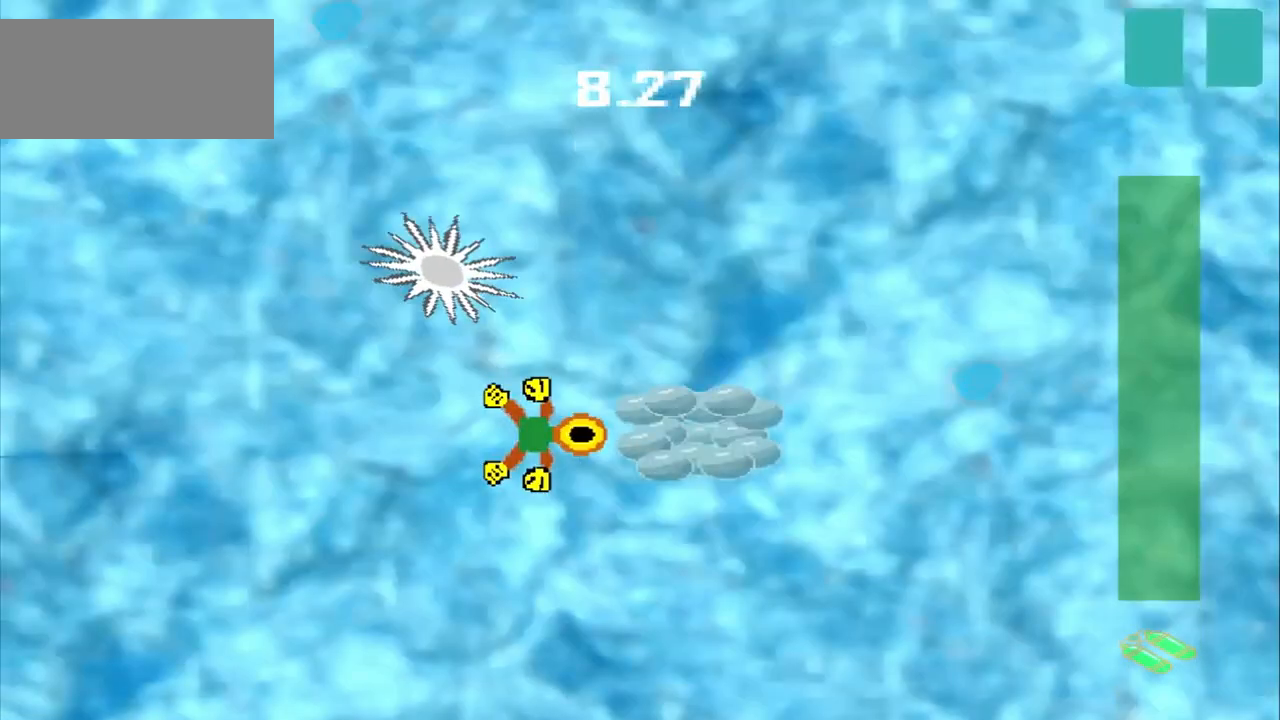
{"dt_ms": 500, "buttons": ["CROSS"], "left_stick": "right", "events": []}
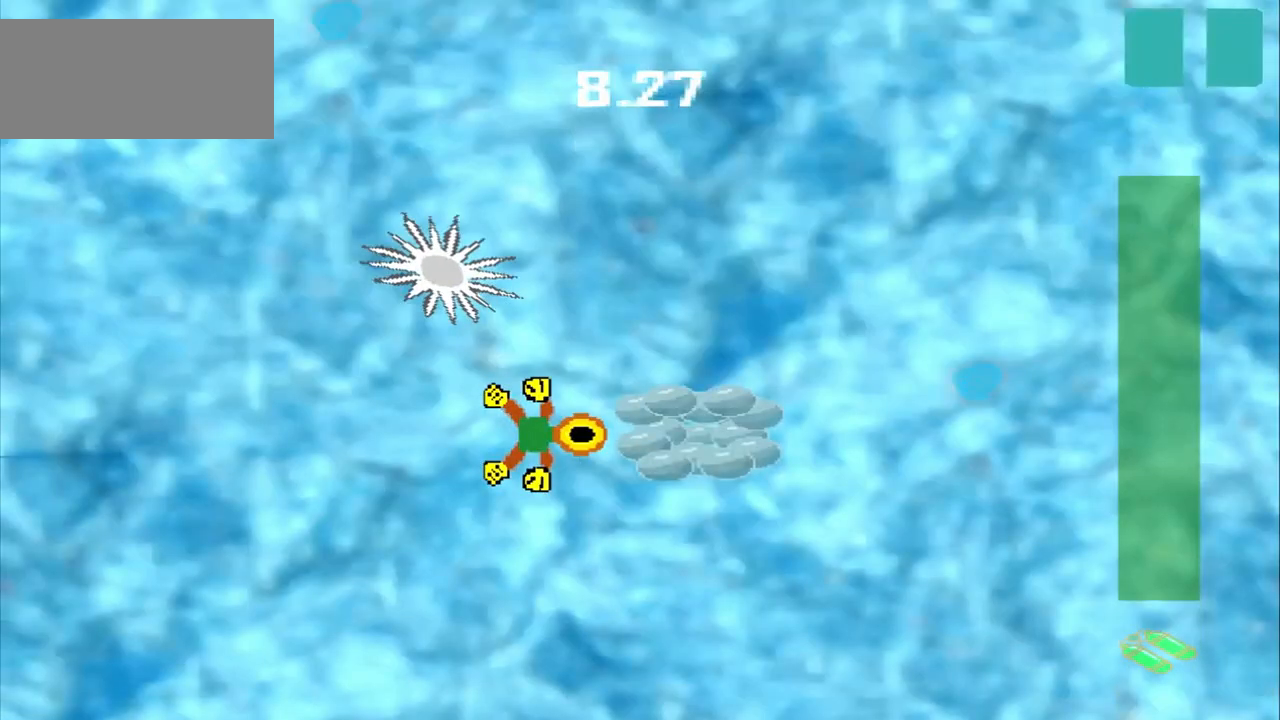
{"dt_ms": 500, "buttons": [], "left_stick": "right", "events": [[167, "CROSS", "up"]]}
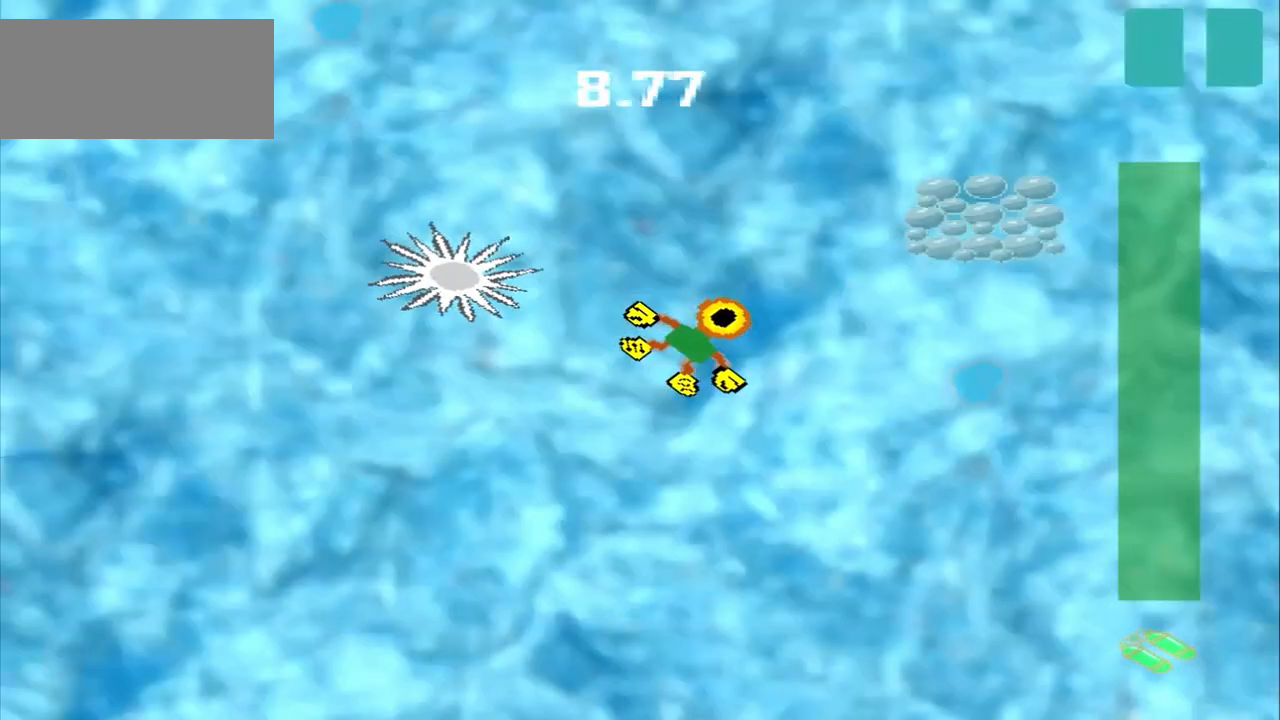
{"dt_ms": 500, "buttons": [], "left_stick": "right", "events": []}
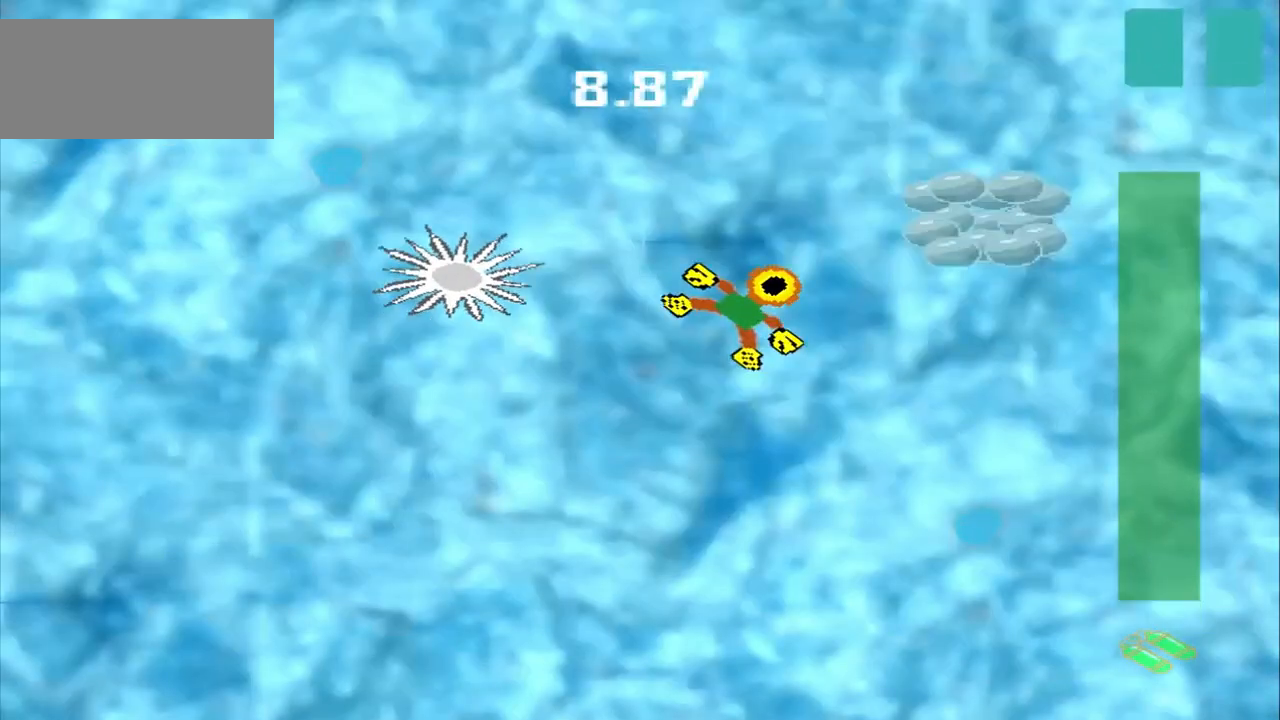
{"dt_ms": 500, "buttons": ["CROSS"], "left_stick": "center", "events": [[333, "CROSS", "down"], [333, "left_stick", "center"]]}
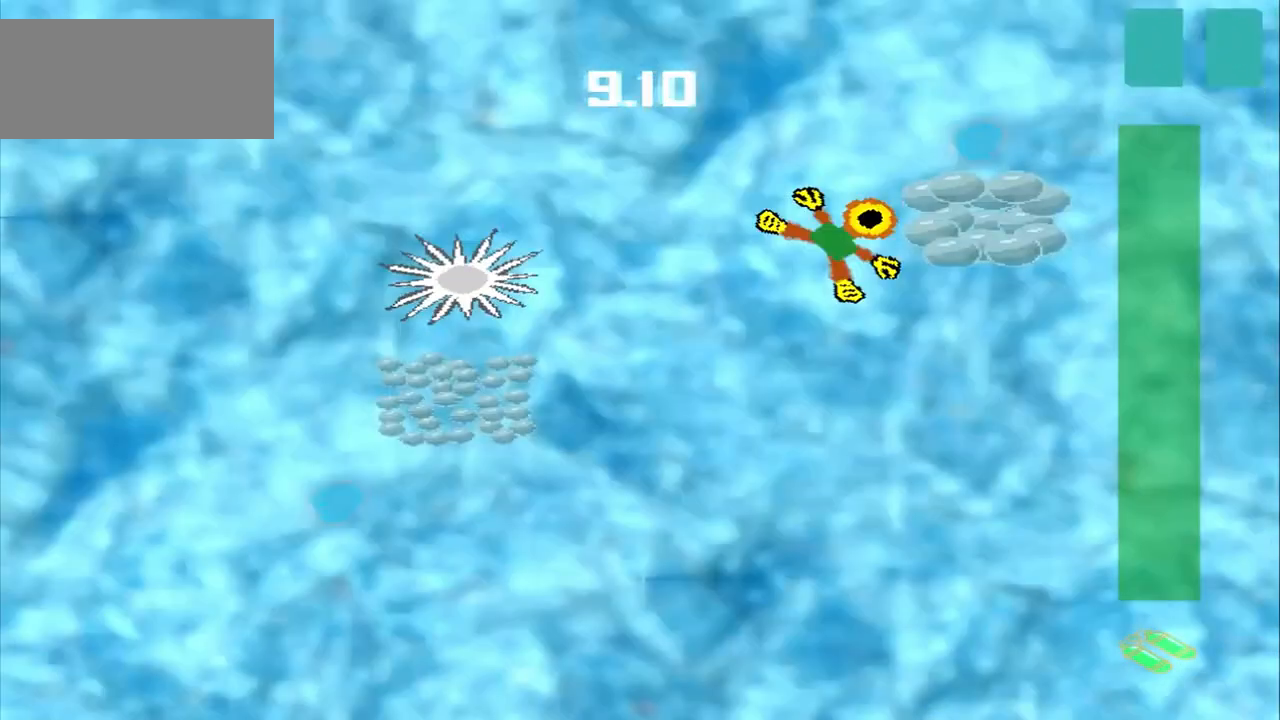
{"dt_ms": 500, "buttons": [], "left_stick": "left", "events": [[83, "CROSS", "up"], [83, "left_stick", "left"]]}
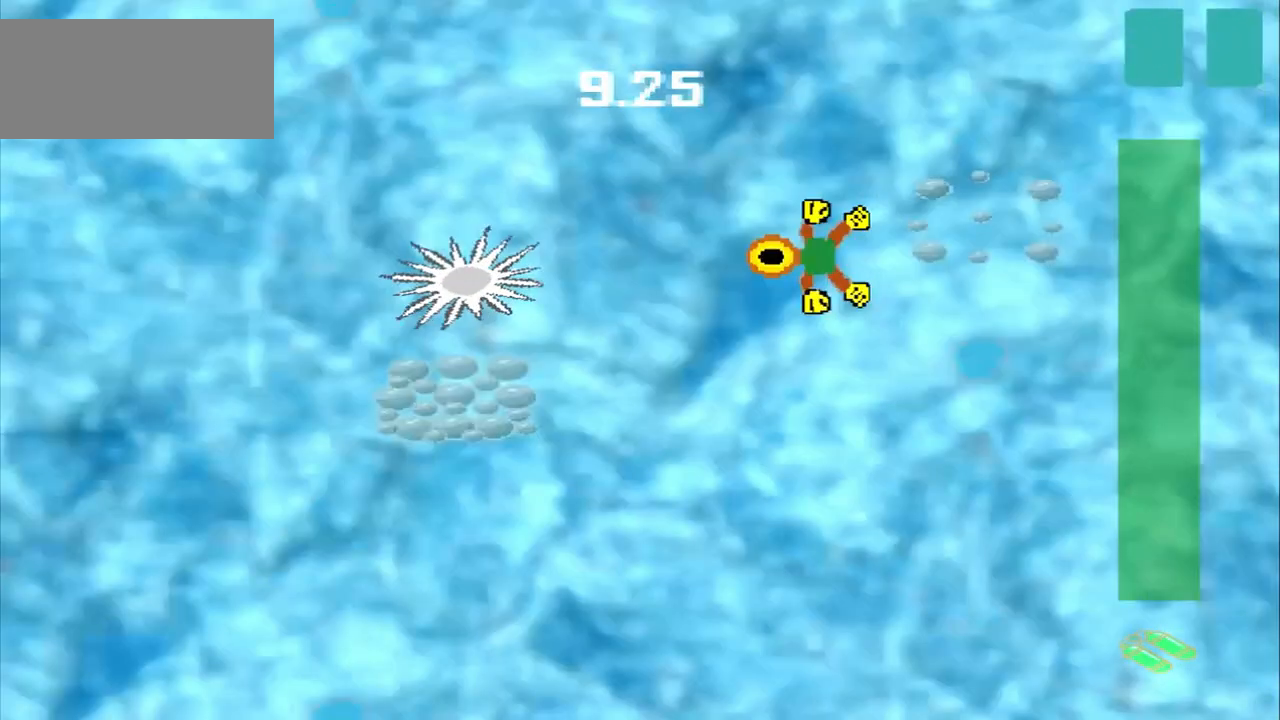
{"dt_ms": 500, "buttons": ["CROSS"], "left_stick": "center", "events": [[417, "CROSS", "down"], [417, "left_stick", "center"]]}
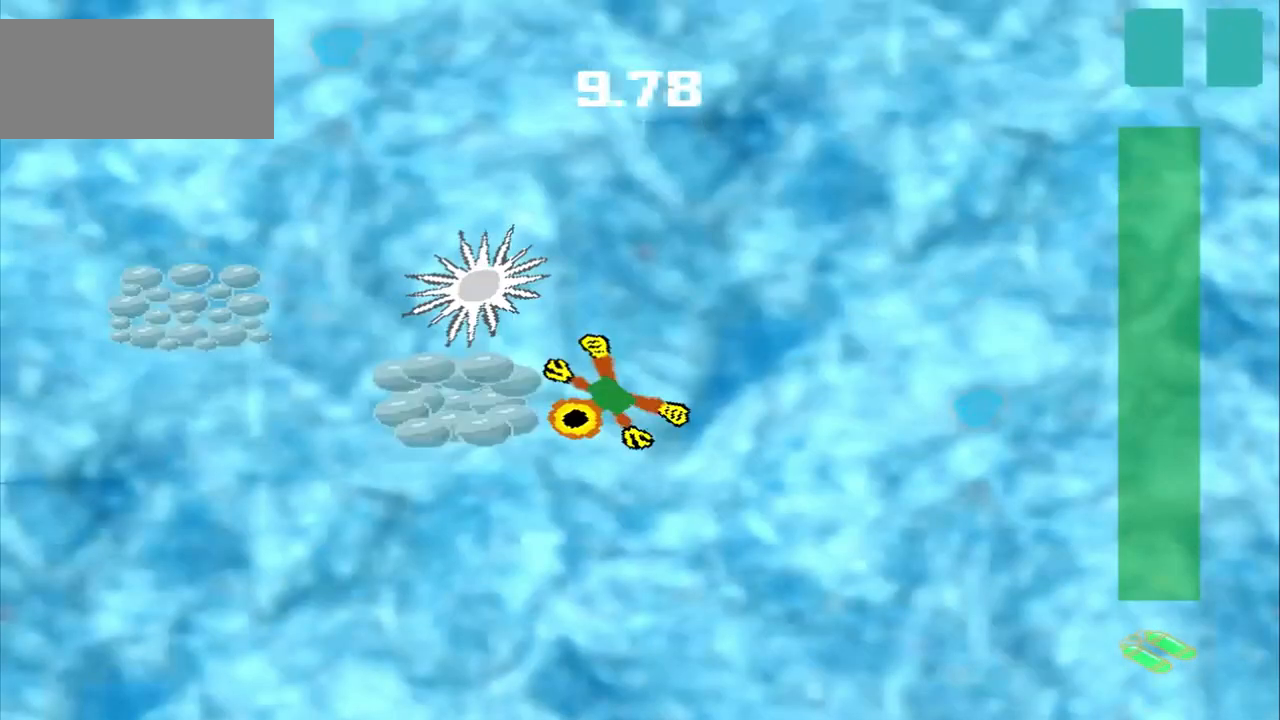
{"dt_ms": 500, "buttons": [], "left_stick": "down-left", "events": [[167, "CROSS", "up"], [167, "left_stick", "down-left"]]}
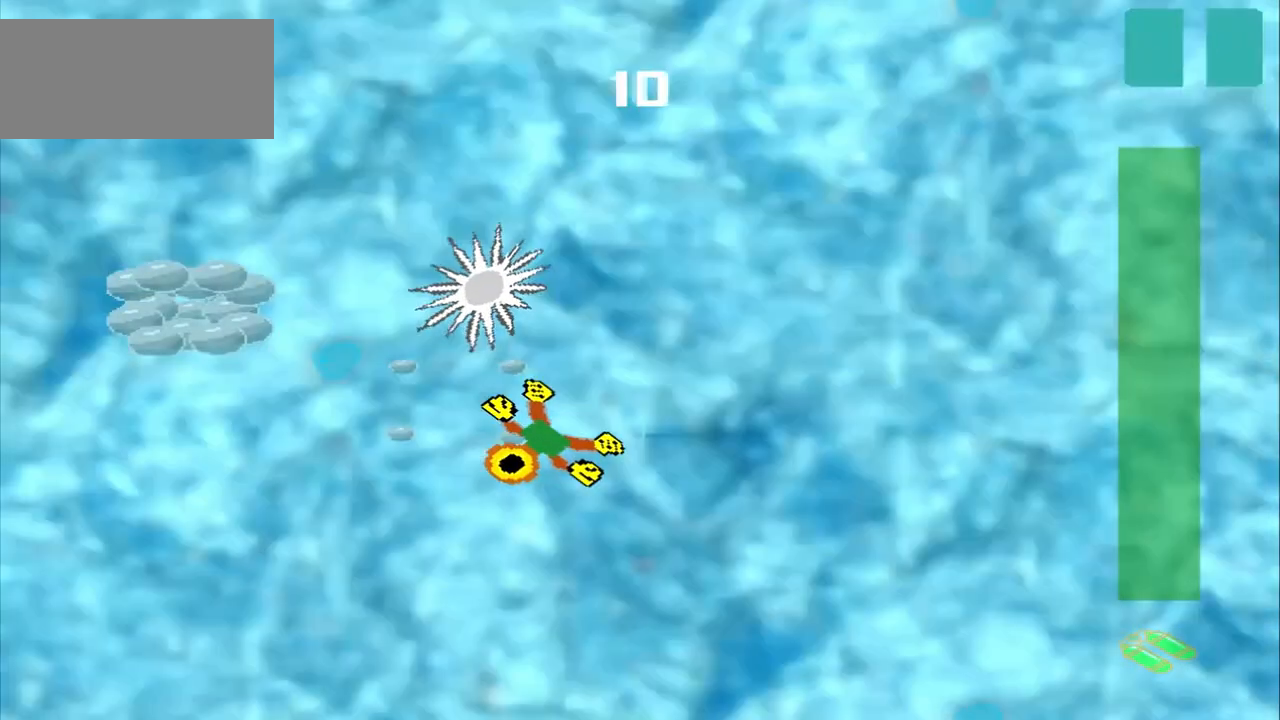
{"dt_ms": 500, "buttons": [], "left_stick": "down-left", "events": []}
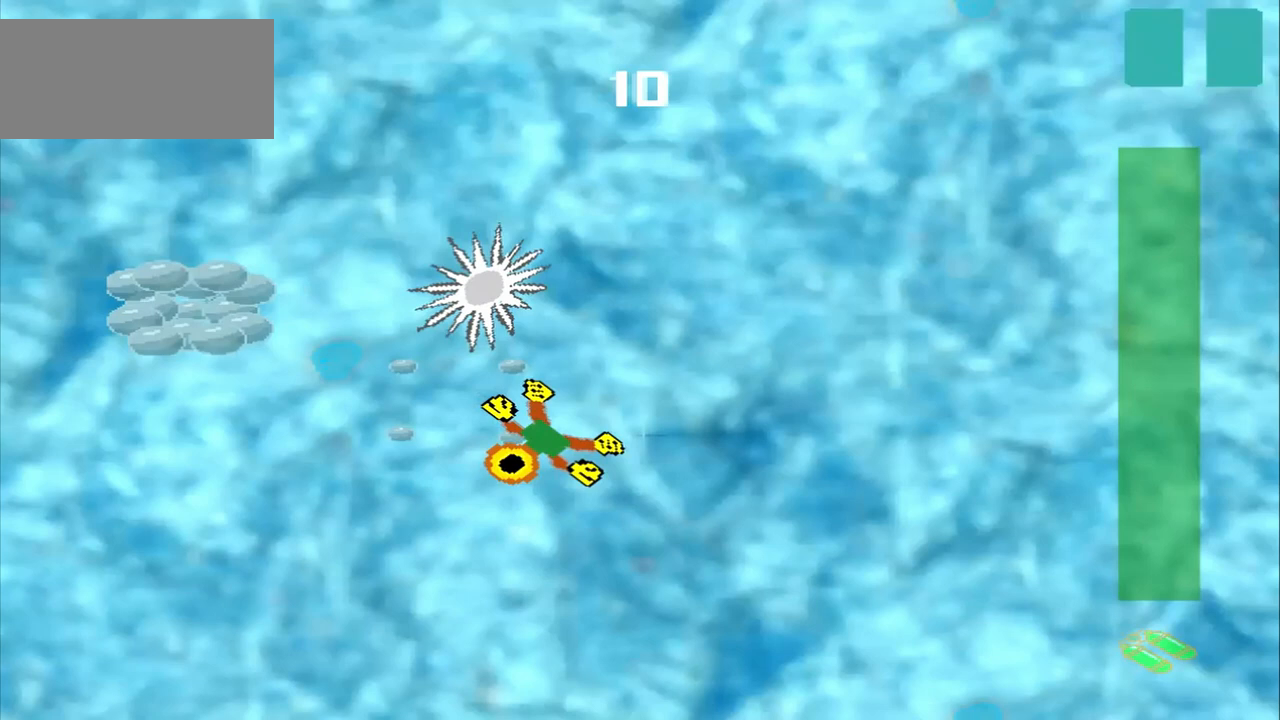
{"dt_ms": 500, "buttons": ["DPAD_DOWN"], "left_stick": "left", "events": [[250, "left_stick", "left"], [500, "DPAD_DOWN", "down"]]}
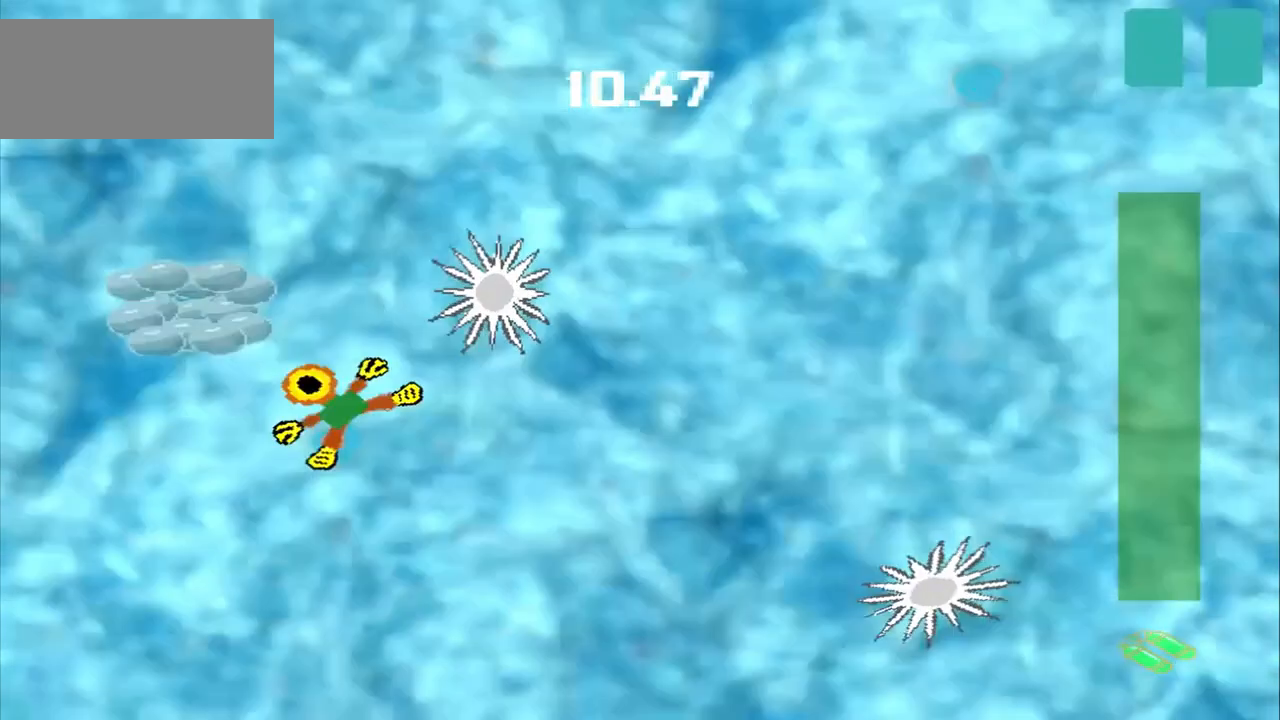
{"dt_ms": 500, "buttons": [], "left_stick": "center", "events": [[83, "CROSS", "down"], [83, "DPAD_DOWN", "up"], [83, "left_stick", "center"], [167, "CROSS", "up"]]}
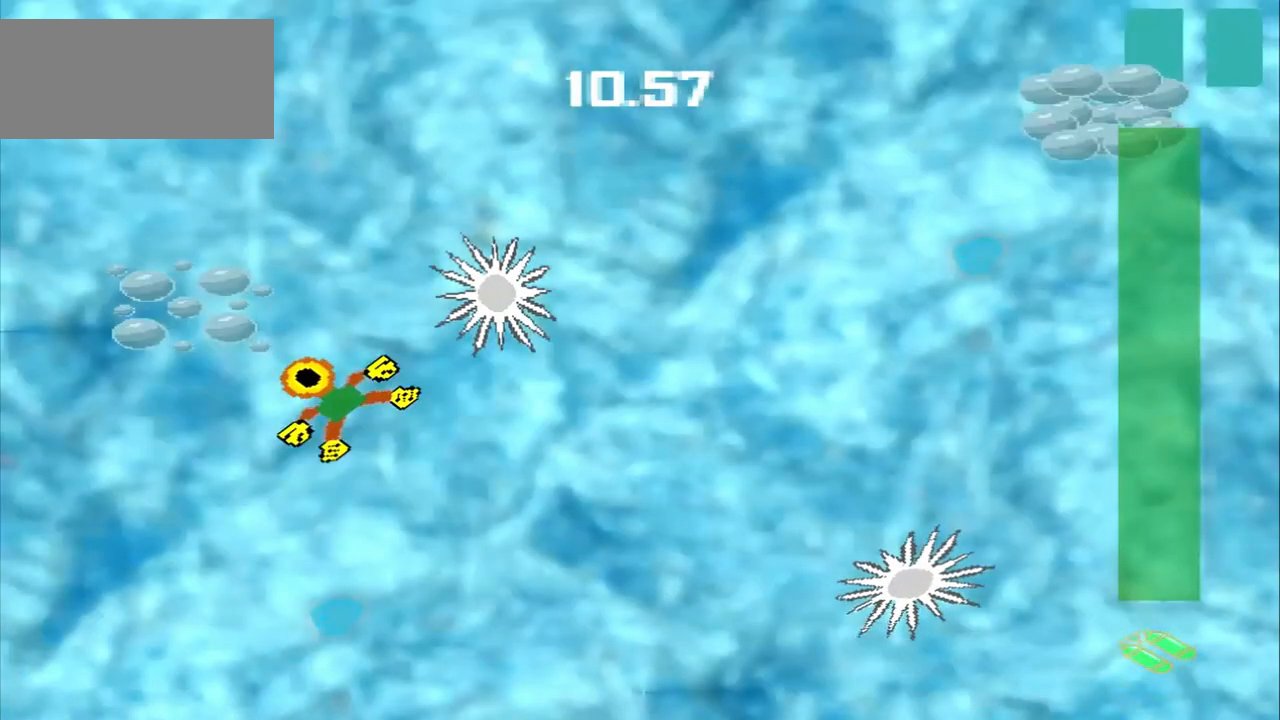
{"dt_ms": 1000, "buttons": ["CROSS"], "left_stick": "right"}
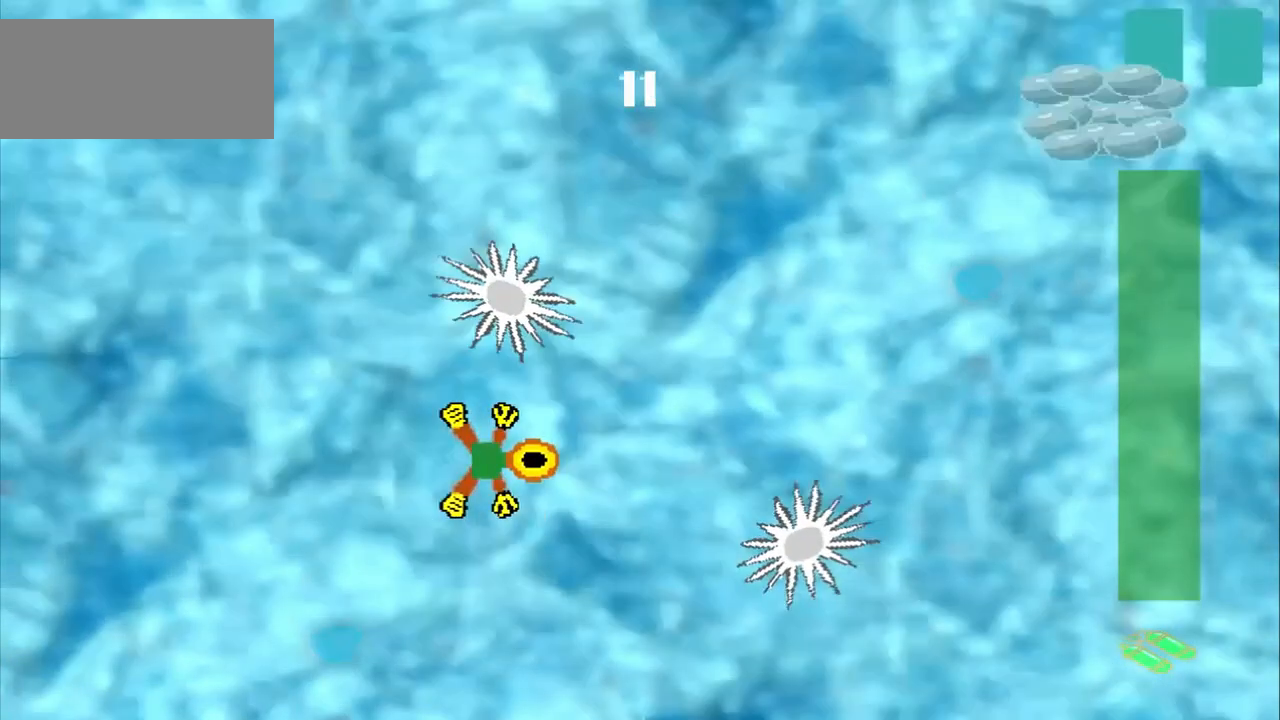
{"dt_ms": 500, "buttons": ["CROSS"], "left_stick": "right", "events": []}